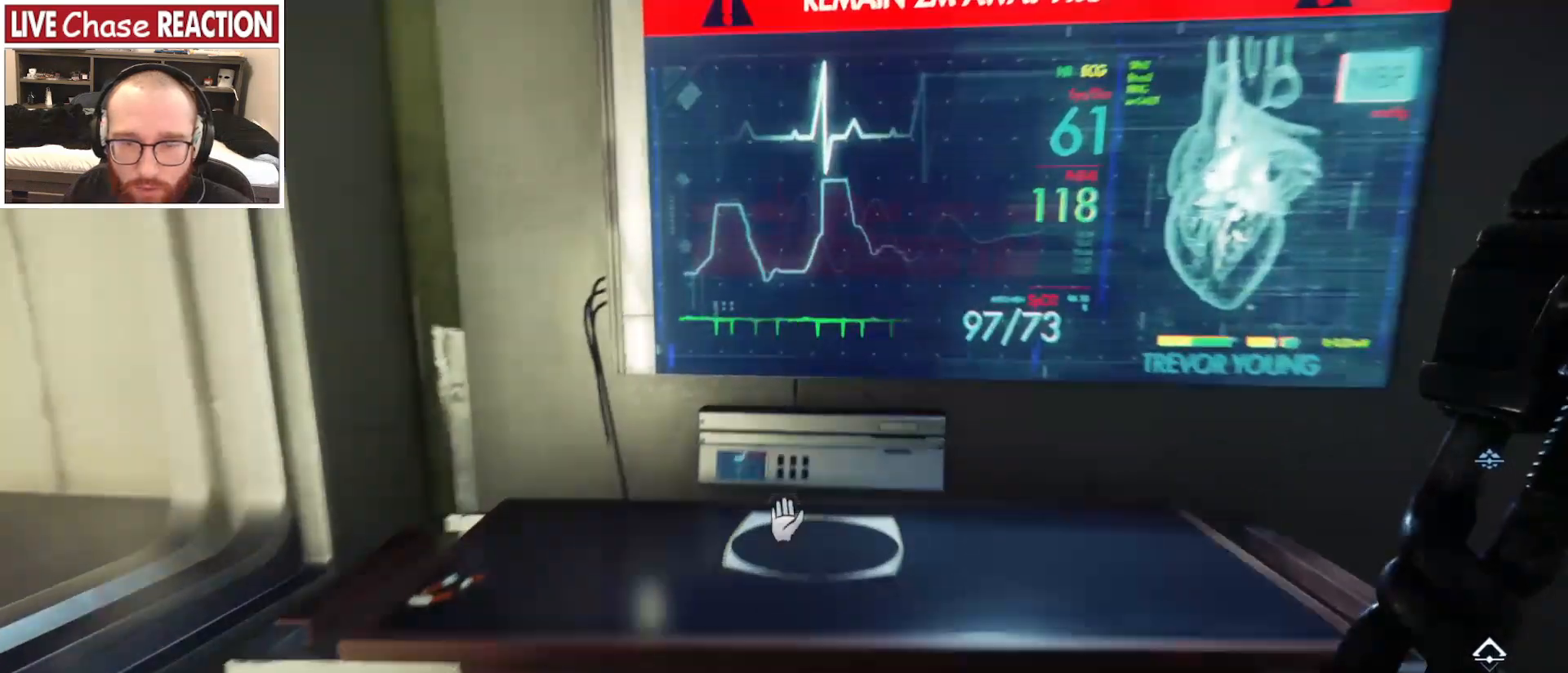
Gameplay with keyboard and mouse; each line is a JSON object with the keys and mouse buttons held at the frame after it. "events" lists presses ("down") and releases ("up") of ".", "/", "0", "1", "2", "3", "4", "5", "6", "7", "8", "9", "a", "alt_l", "alt_r", "b", "backslash", "backspace", "c", "caps_lock", "comma", "ctrl_l", "ctrl_r", "d", "e", "equals", "escape", "f", "f1", "f10", "f11", "f12", "f2", "f3", "f4", "f5", "f6", "f7", "f8", "f9", "g", "h", "i", "j", "k", "l", "lbracket", "m", "minus", "n", "o", "p", "q", "quote", "r", "rbracket", "return", "s", "semicolon", "shift_l", "shift_r", "space", "super_l", "super_r", "t", "tab", "tilde", "u", "v", "w", "x", "y", "z", "mouse_left", "mouse_wheel", "mouse_right", "mouse_mb4" and "mouse_mb5" between this image and that frame as [ms after this image, input, new state], when the widget could be followed in between. "mouse_left", "mouse_wheel", "mouse_right", "mouse_mb4", "mouse_mb5" = the "left", "wheel", "right", "mb4", "mb5" buttons of the "mouse" list. No other keys are recorded. "wheel" means that the mouse wheel is clicked or scrolled. Mouse movement is not recorded.
{"keys": ["d"], "mouse": [], "events": [[33, "space", "down"], [183, "space", "up"], [267, "d", "down"], [500, "w", "up"]]}
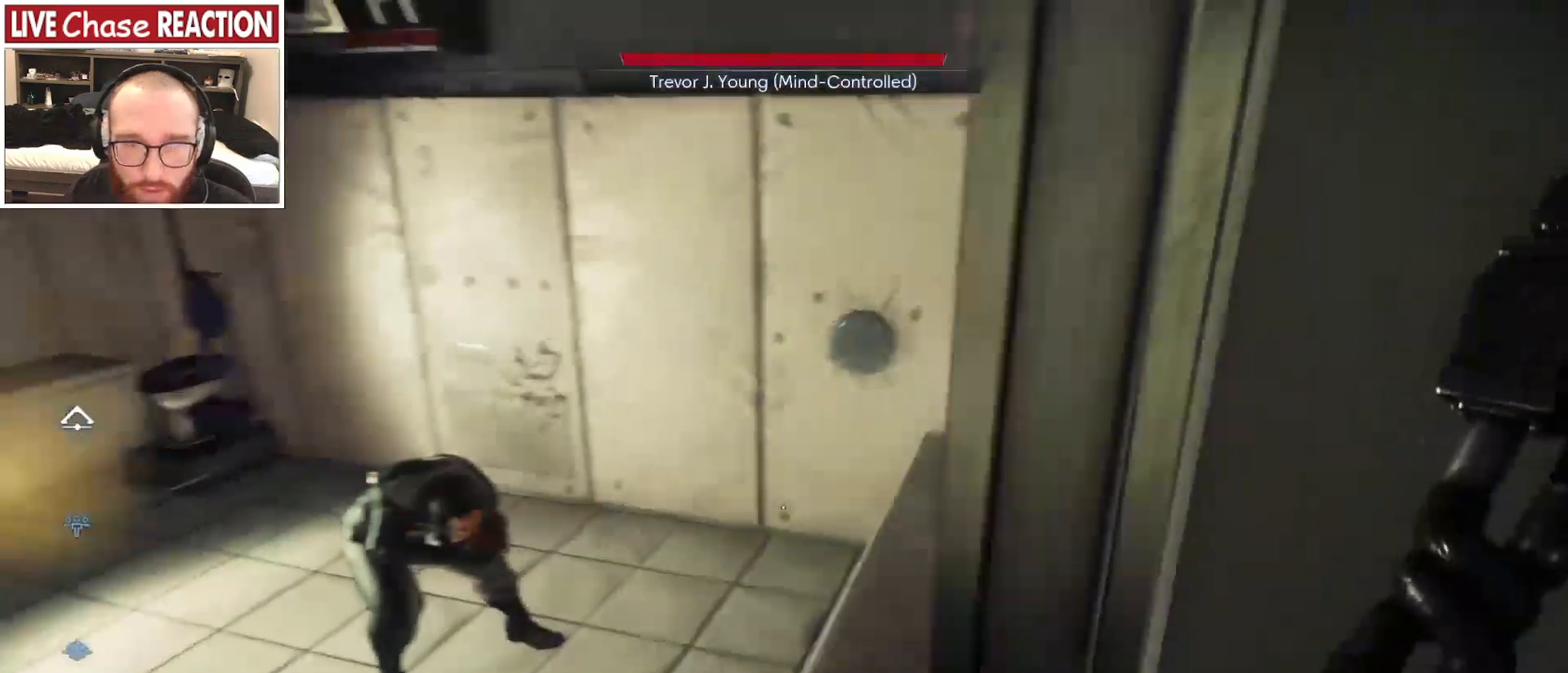
{"keys": [], "mouse": [], "events": [[317, "d", "up"]]}
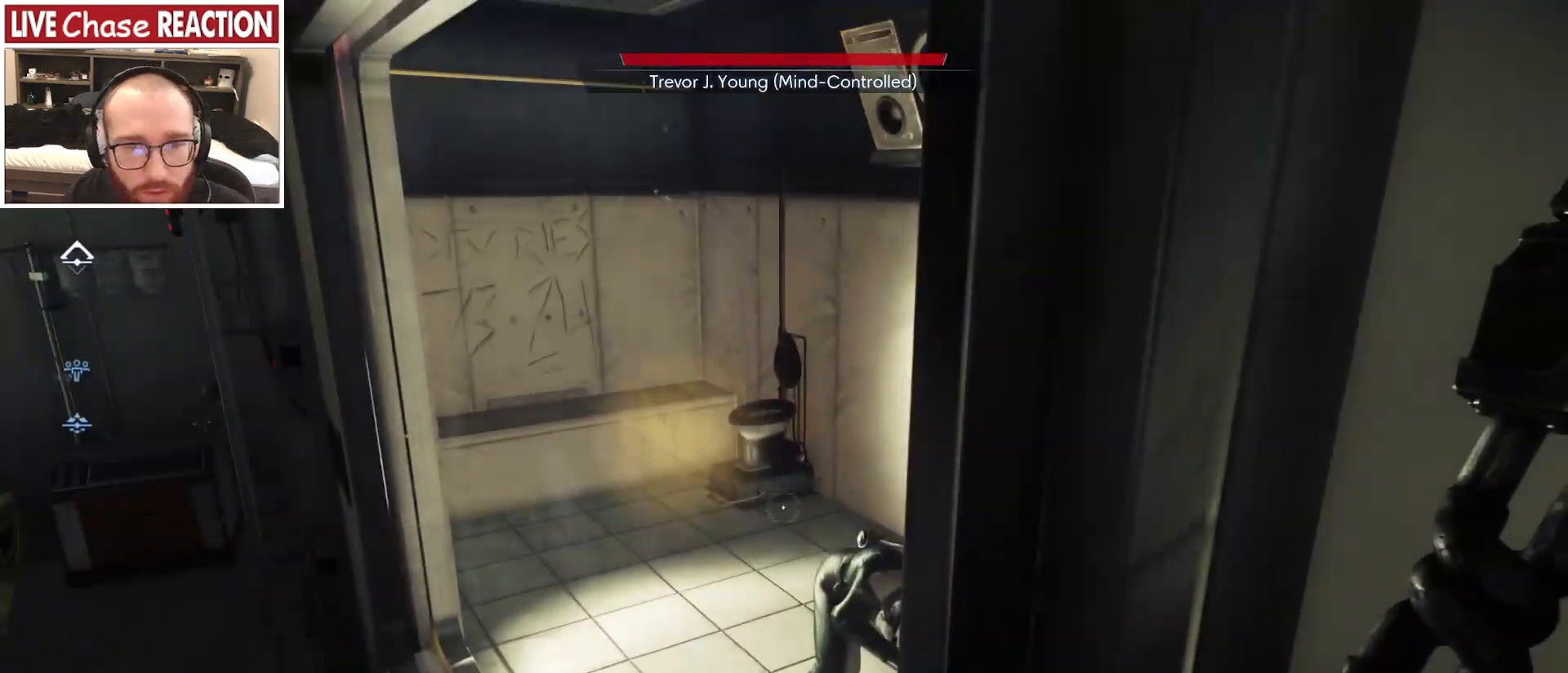
{"keys": ["space"], "mouse": [], "events": [[367, "space", "down"]]}
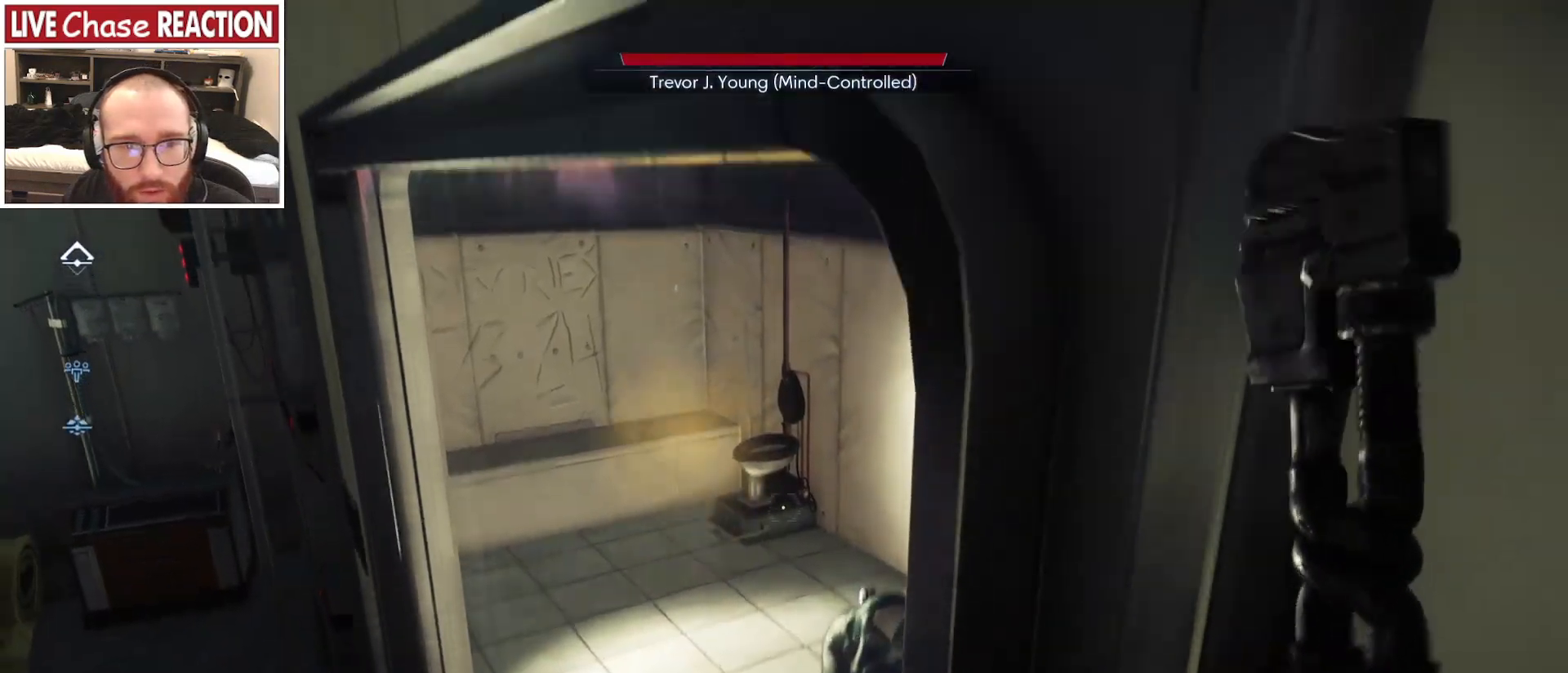
{"keys": [], "mouse": [], "events": [[467, "space", "up"]]}
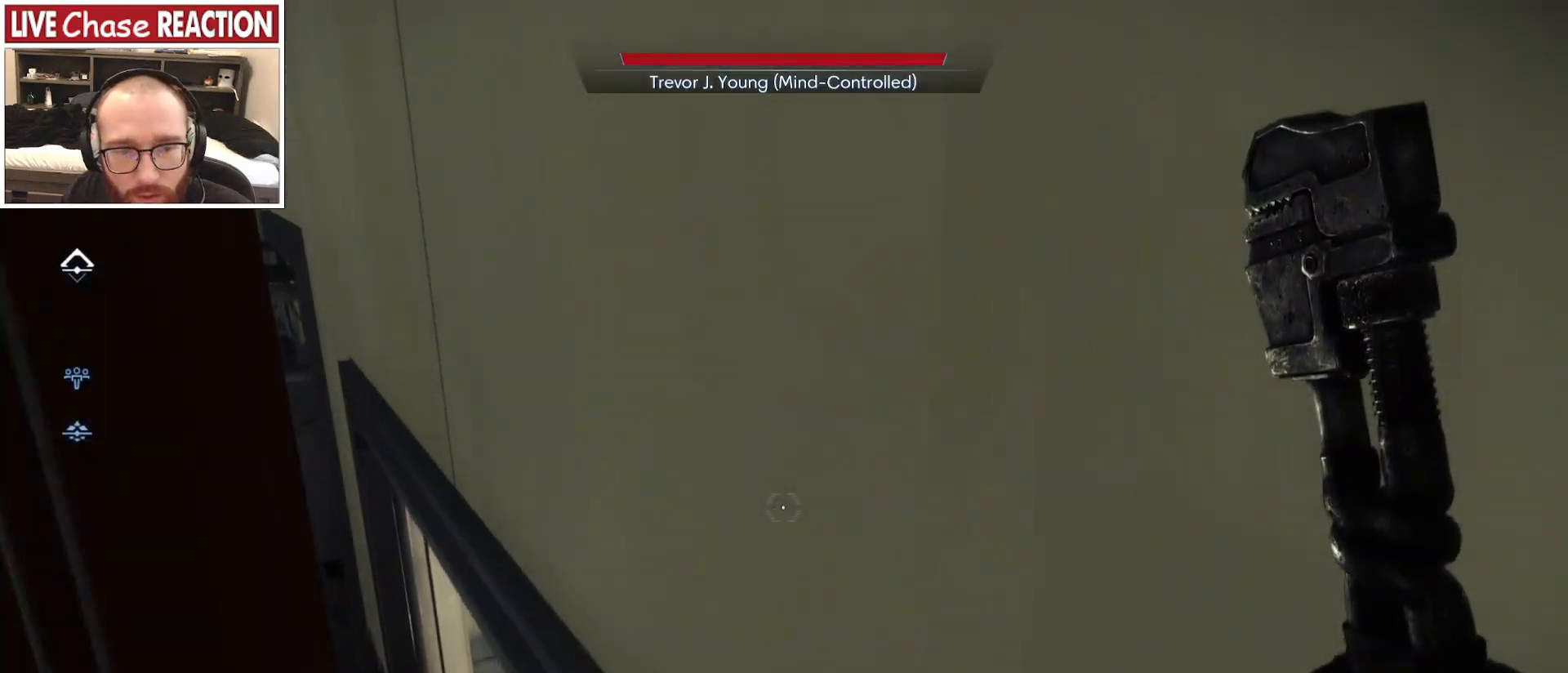
{"keys": [], "mouse": [], "events": []}
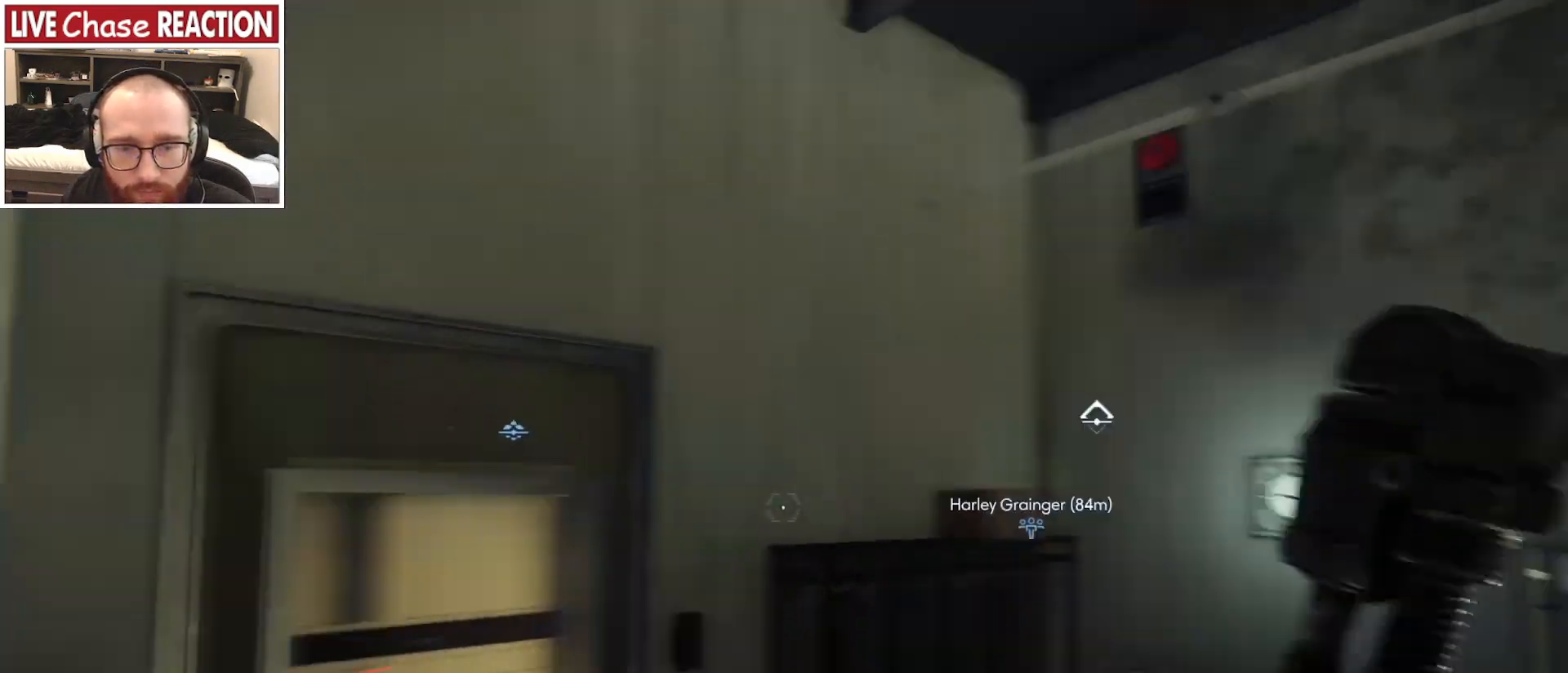
{"keys": [], "mouse": [], "events": [[117, "a", "down"], [467, "a", "up"]]}
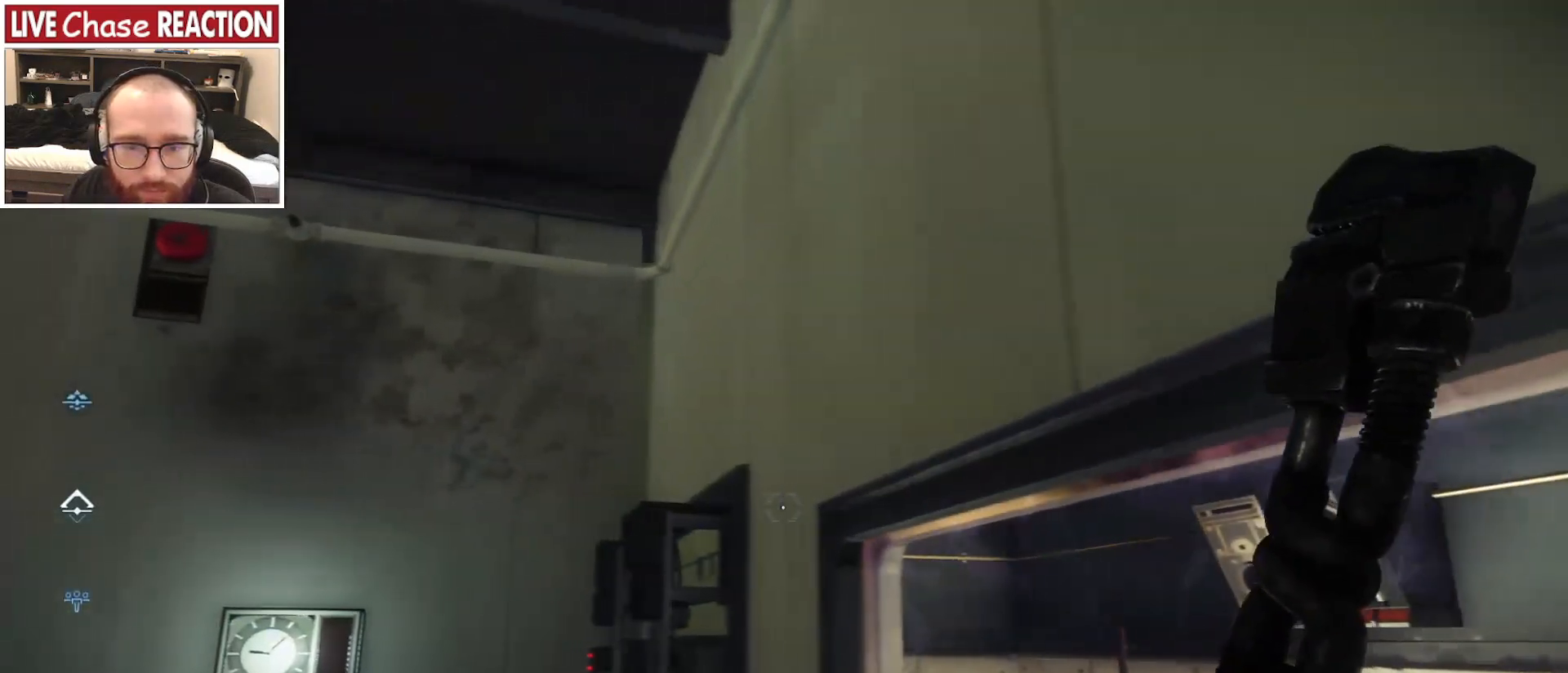
{"keys": ["a"], "mouse": [], "events": [[400, "a", "down"]]}
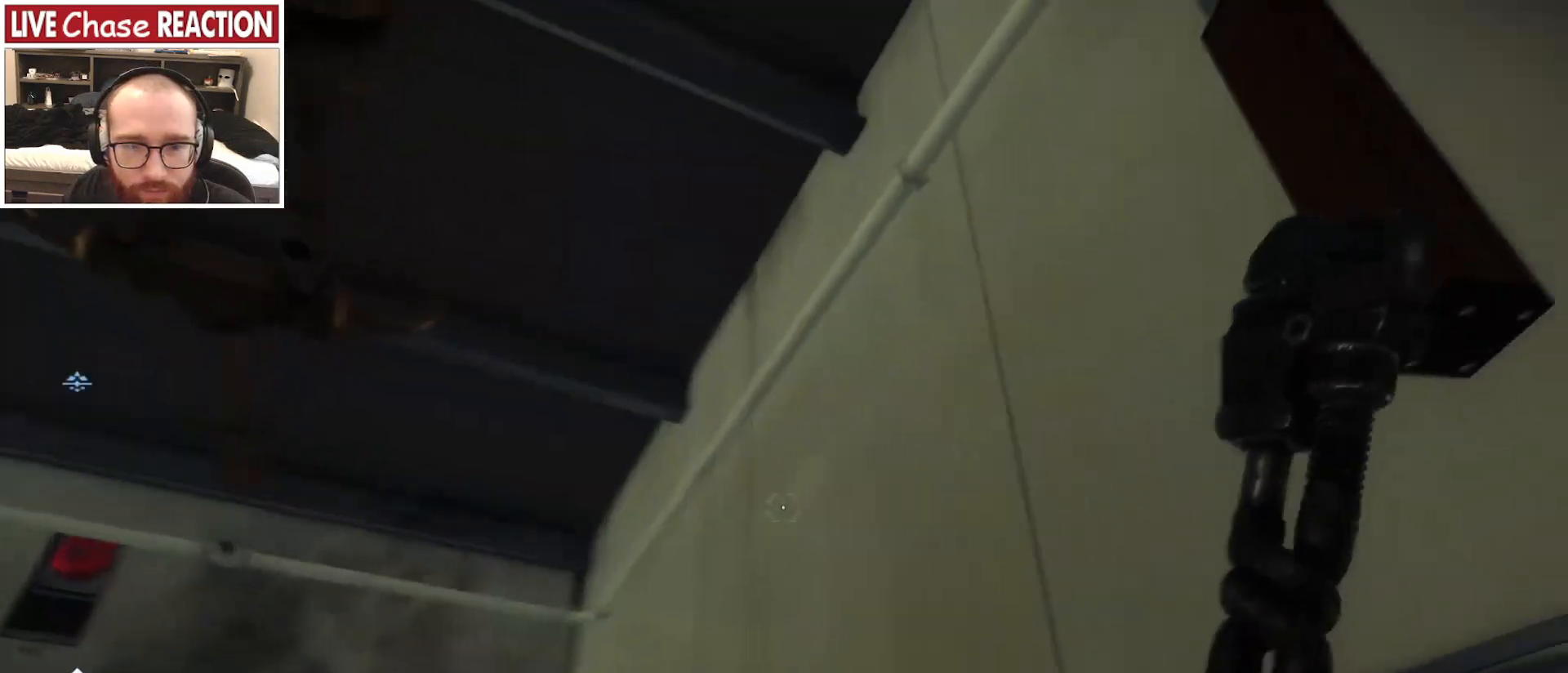
{"keys": ["a"], "mouse": [], "events": []}
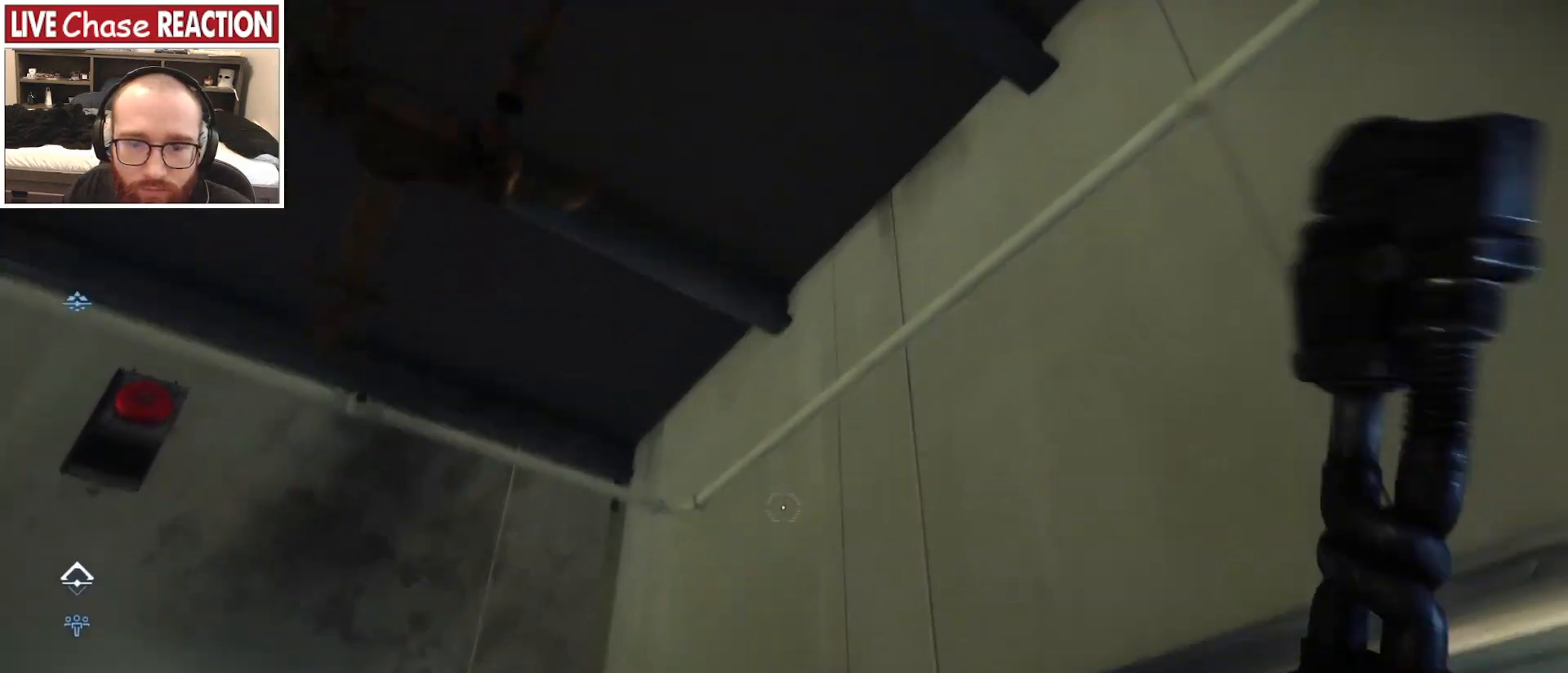
{"keys": [], "mouse": [], "events": [[467, "a", "up"]]}
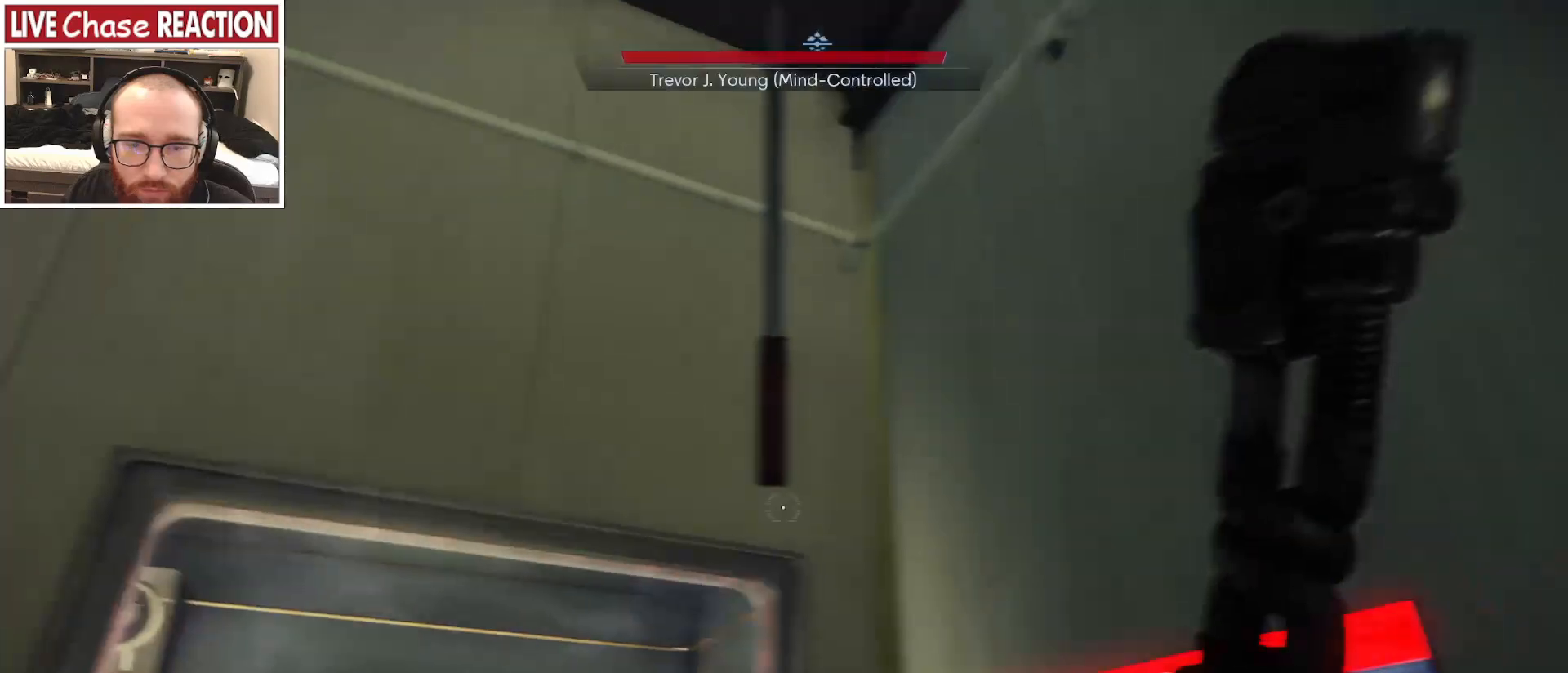
{"keys": [], "mouse": [], "events": []}
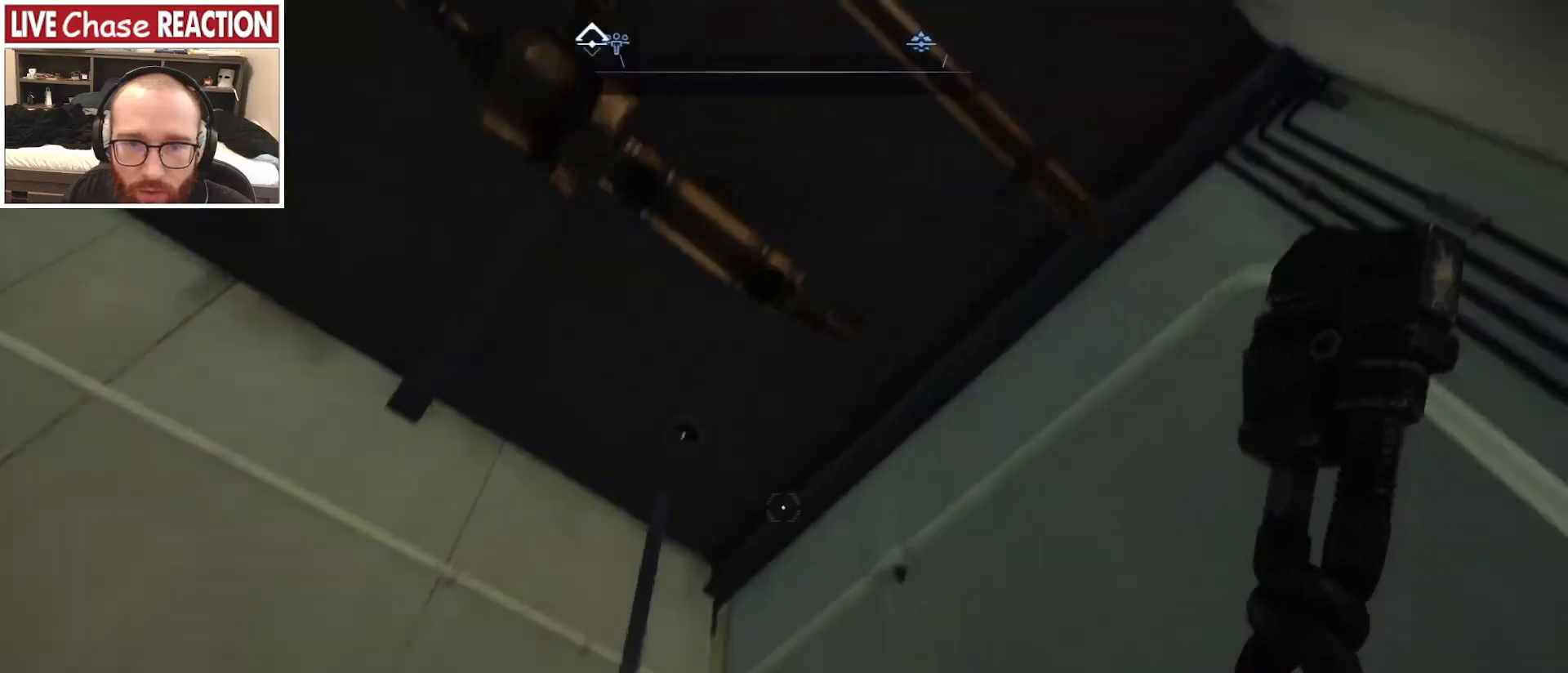
{"keys": ["d"], "mouse": [], "events": [[317, "d", "down"]]}
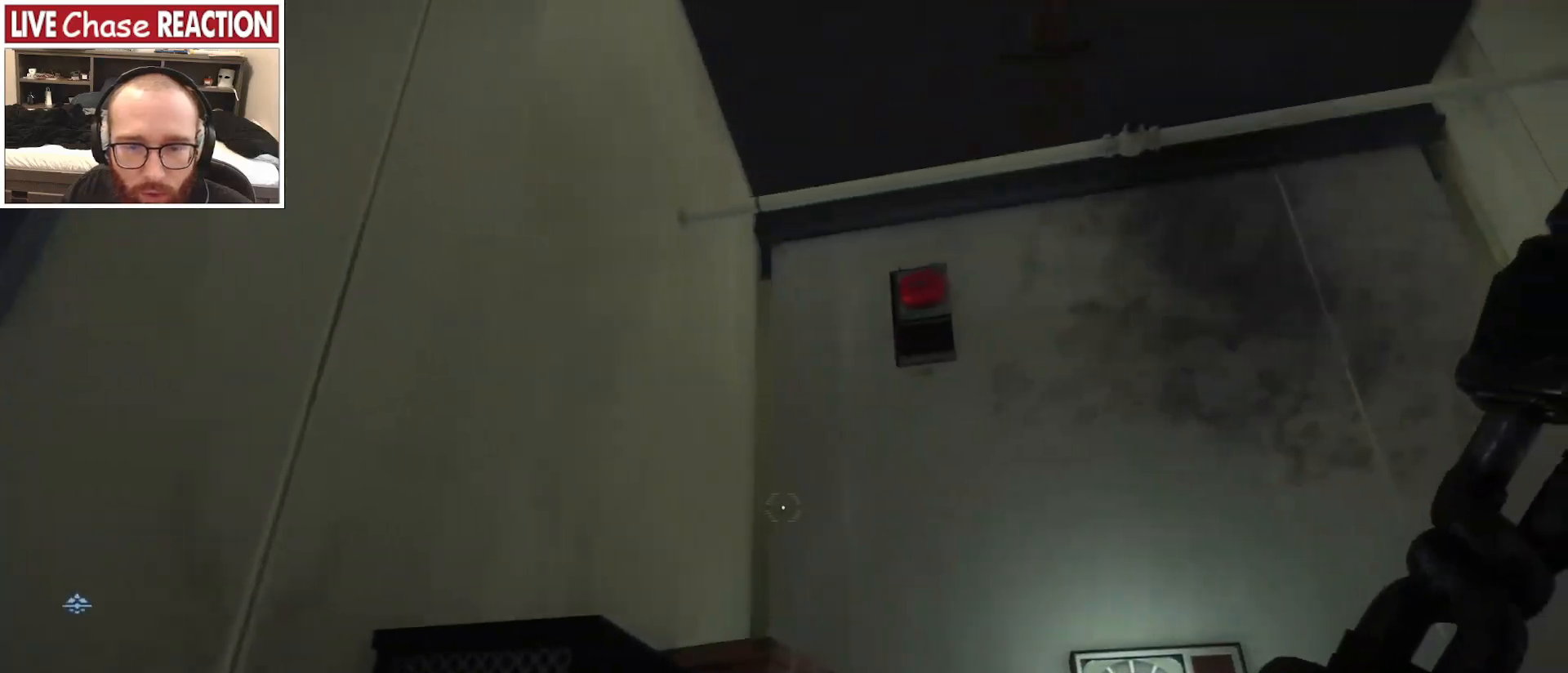
{"keys": ["d"], "mouse": [], "events": []}
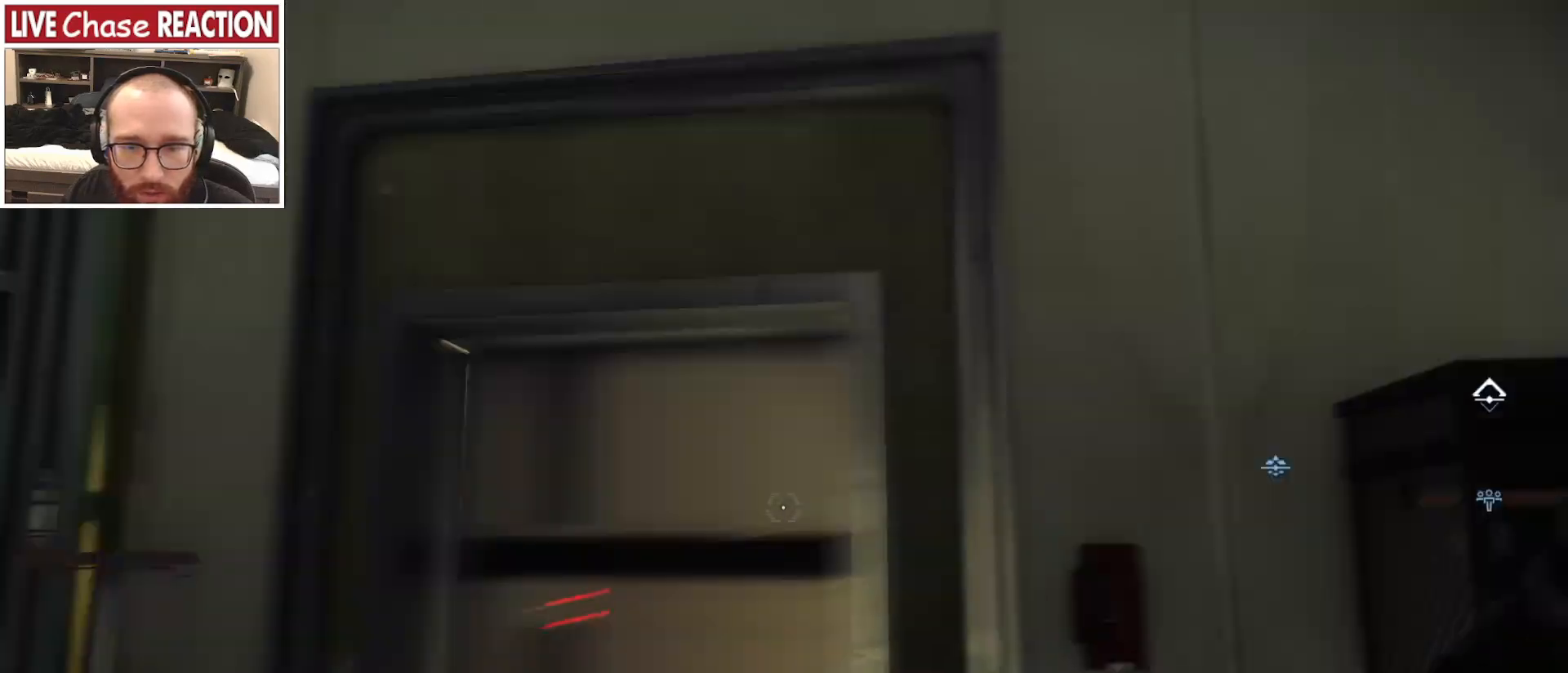
{"keys": [], "mouse": [], "events": [[67, "d", "up"]]}
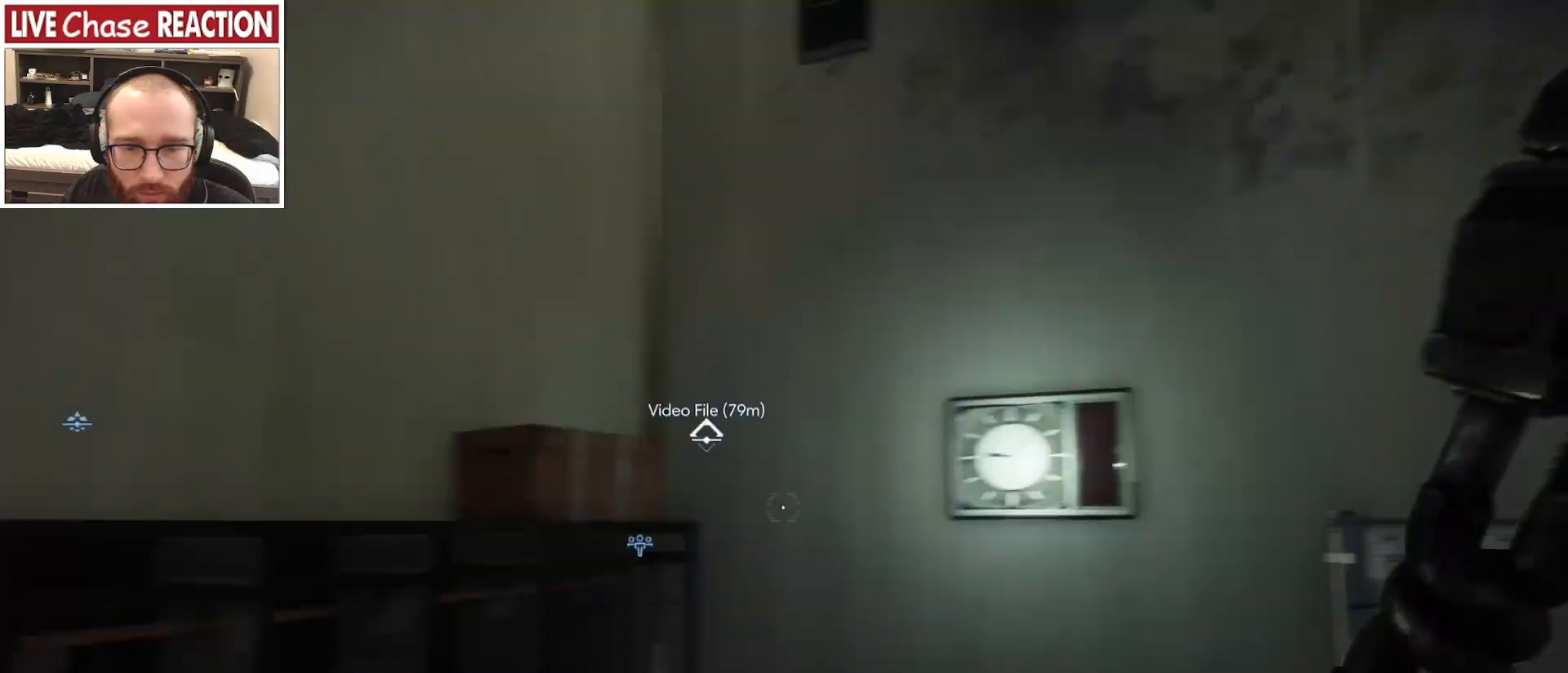
{"keys": [], "mouse": [], "events": []}
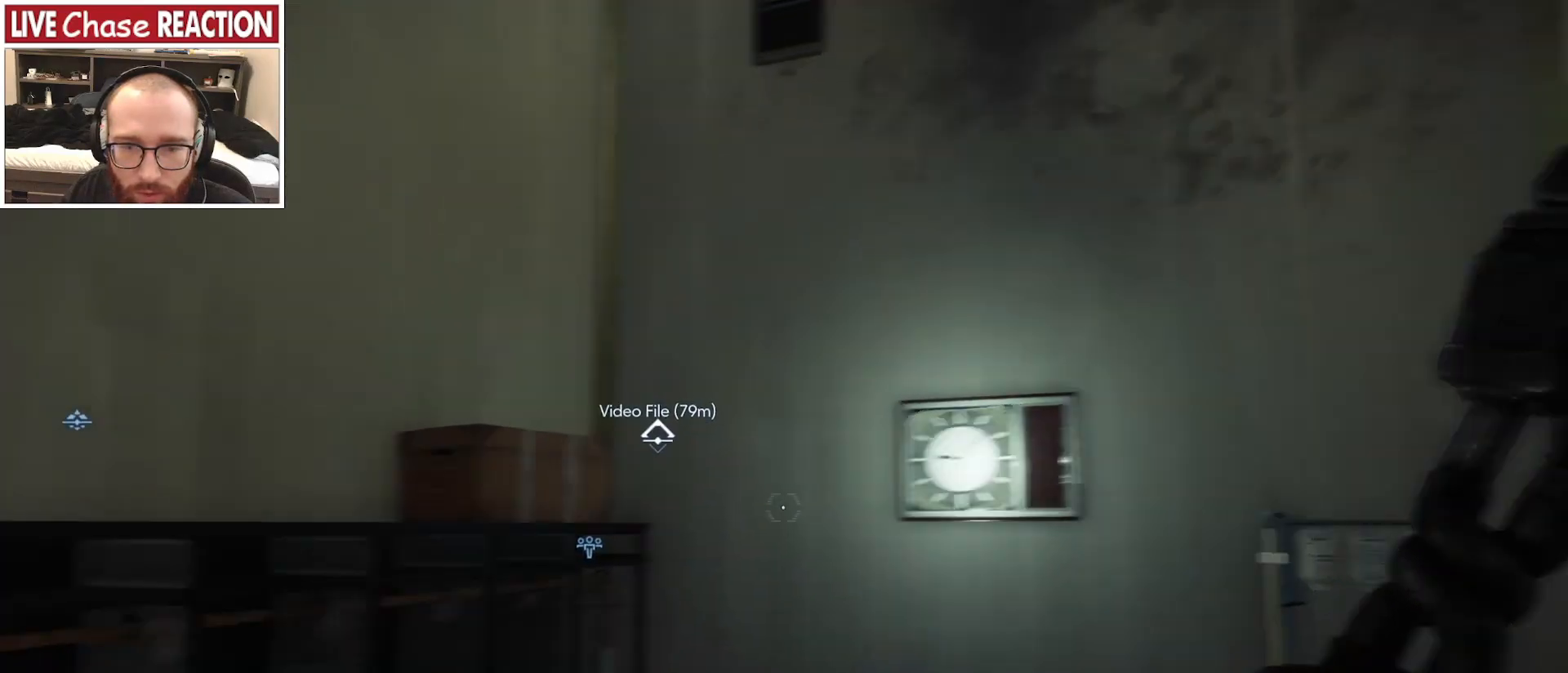
{"keys": [], "mouse": [], "events": []}
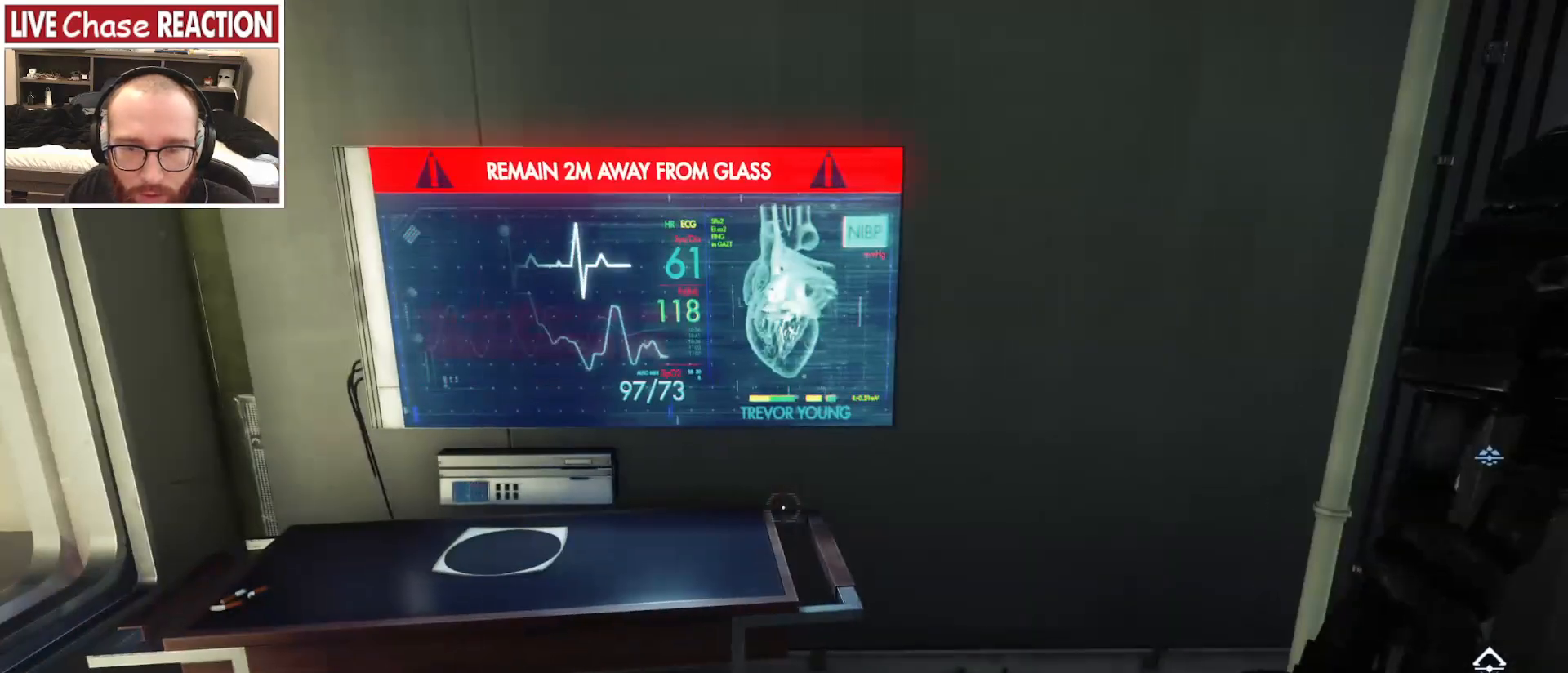
{"keys": [], "mouse": [], "events": [[283, "3", "down"], [383, "3", "up"]]}
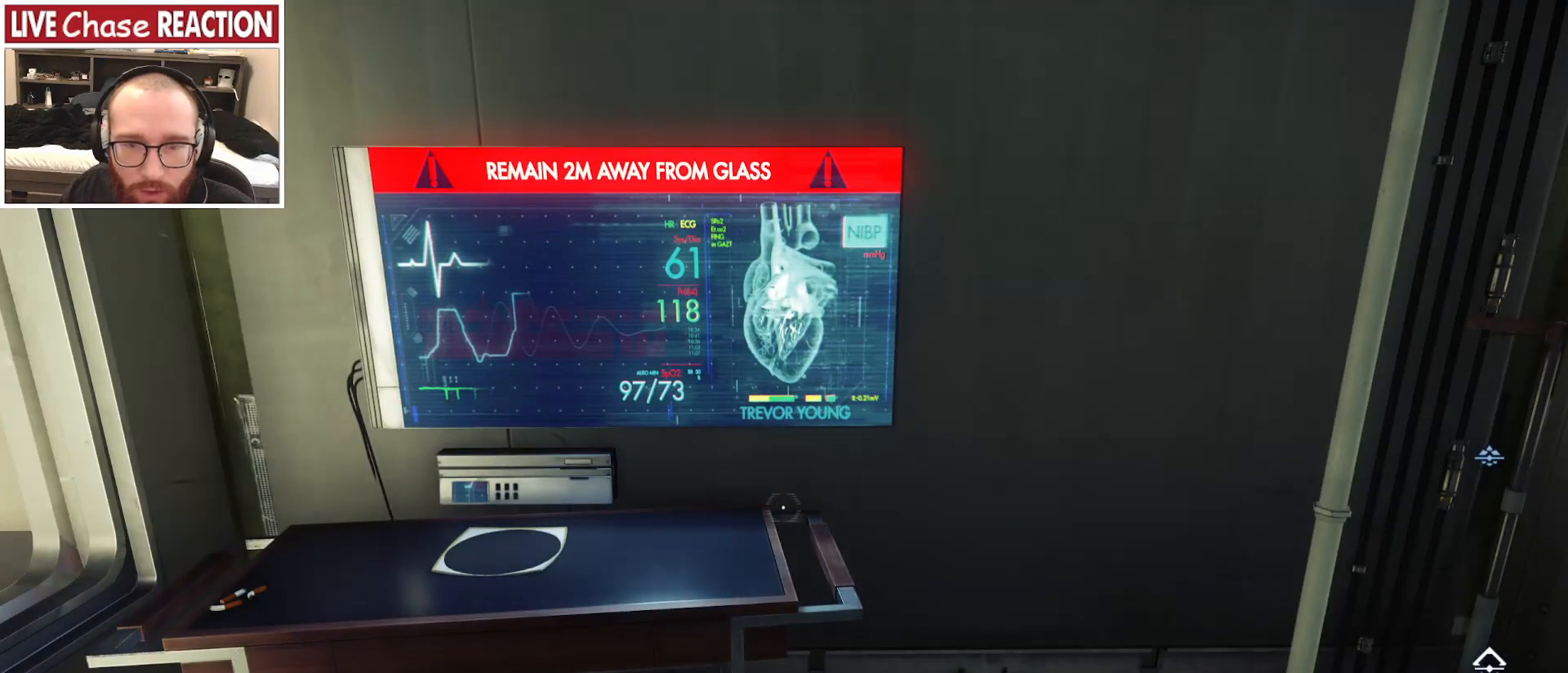
{"keys": ["a", "w"], "mouse": [], "events": [[400, "a", "down"], [450, "w", "down"]]}
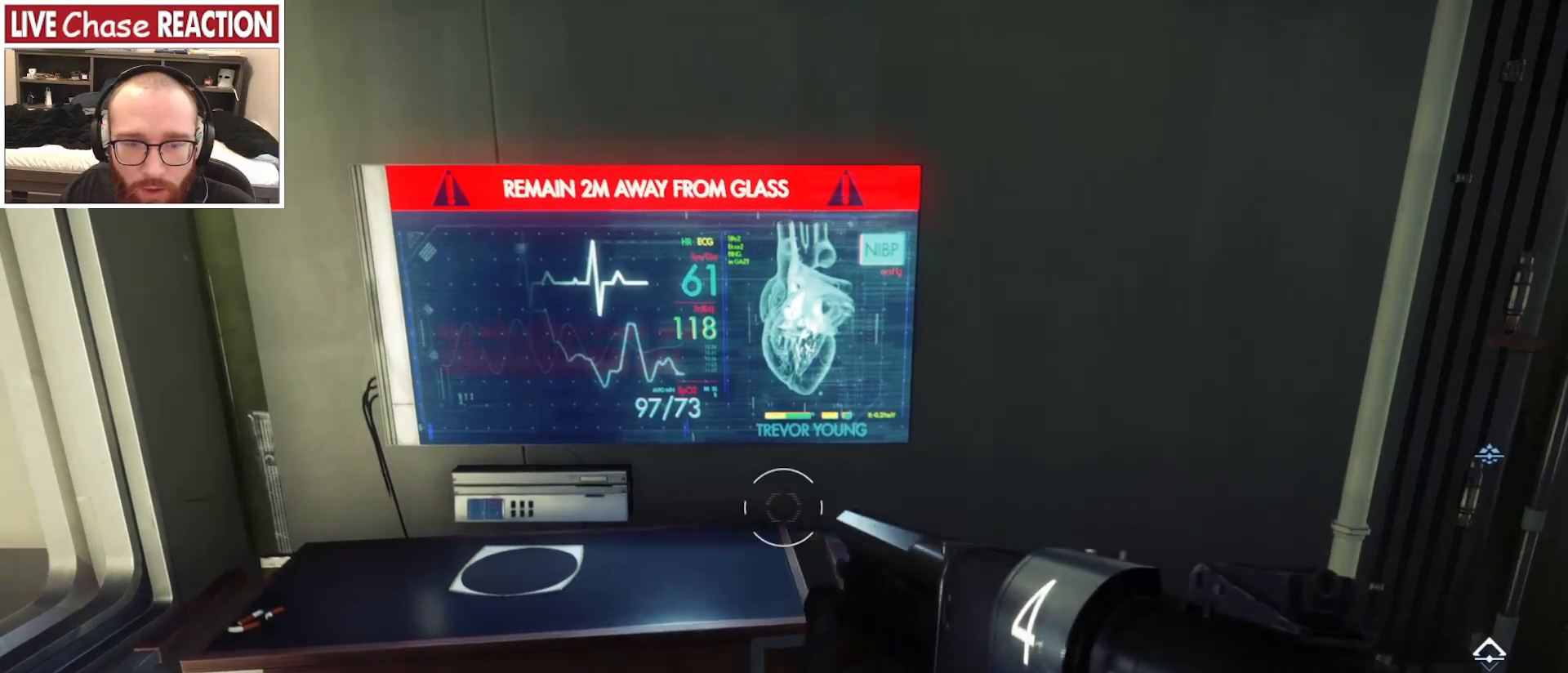
{"keys": [], "mouse": [], "events": [[83, "a", "up"], [83, "w", "up"]]}
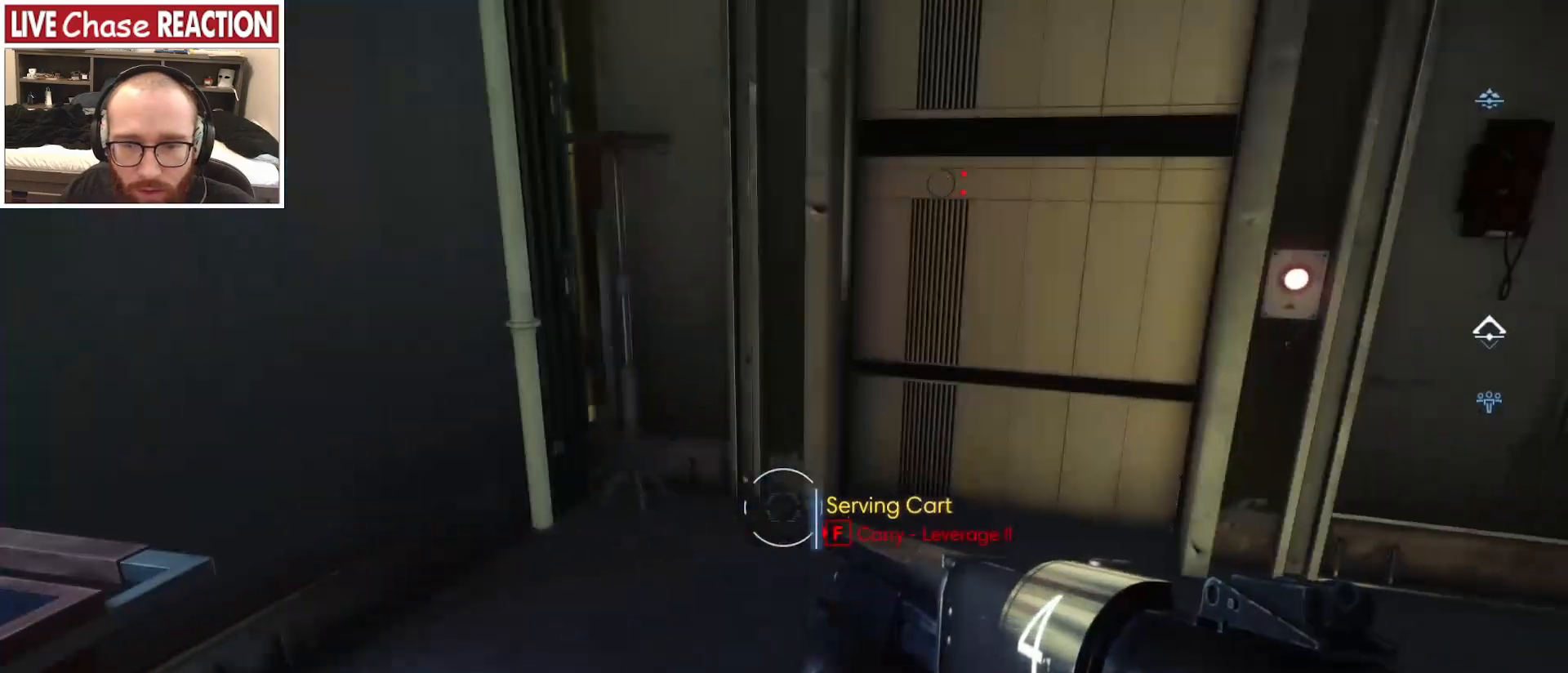
{"keys": [], "mouse": [], "events": [[183, "4", "down"], [283, "4", "up"]]}
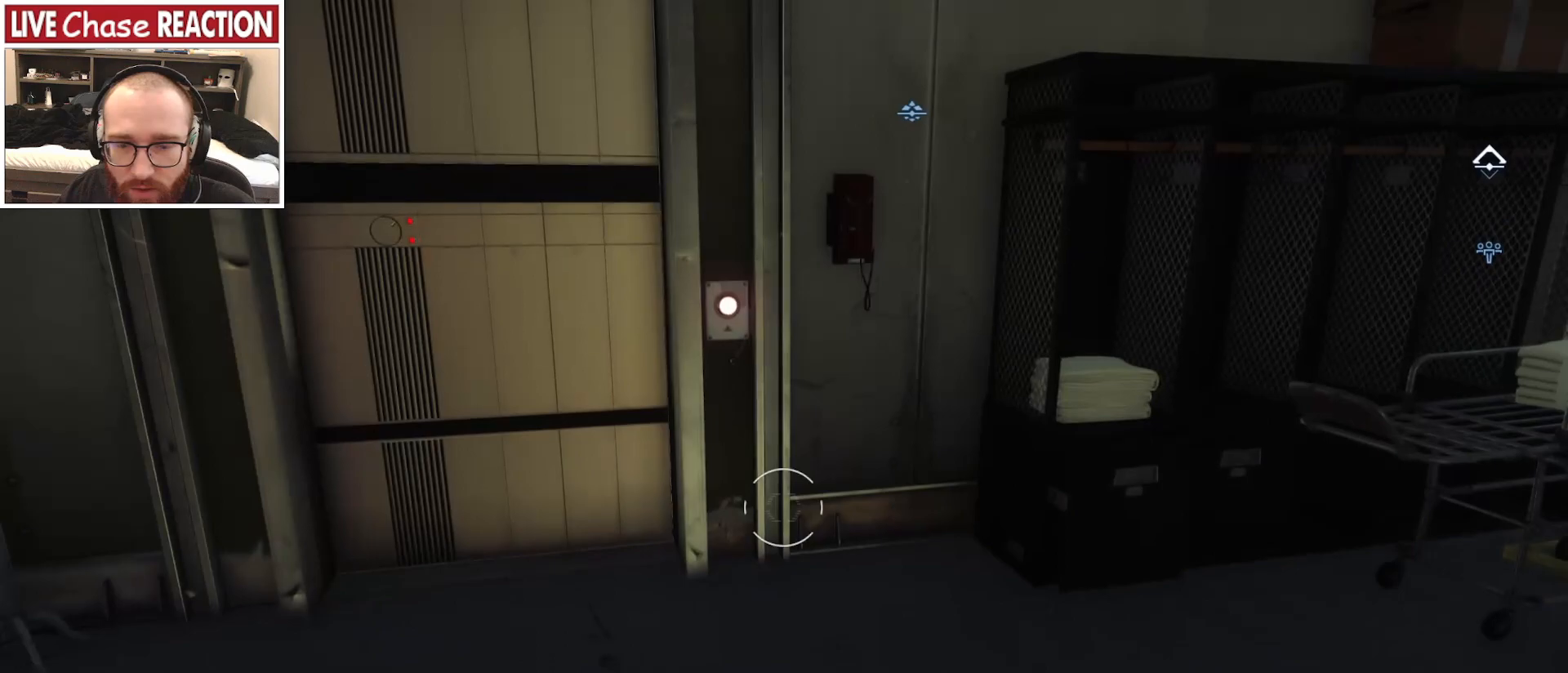
{"keys": [], "mouse": [], "events": []}
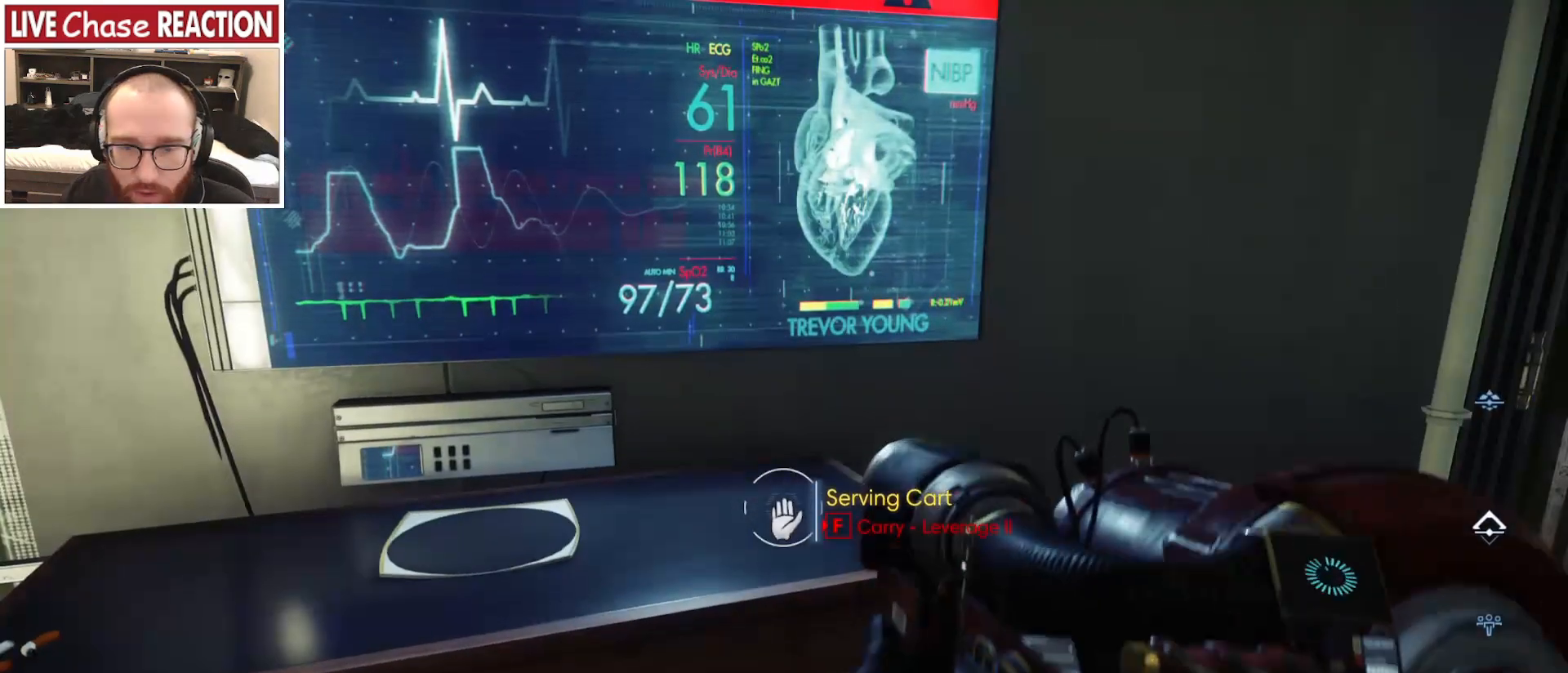
{"keys": [], "mouse": [], "events": []}
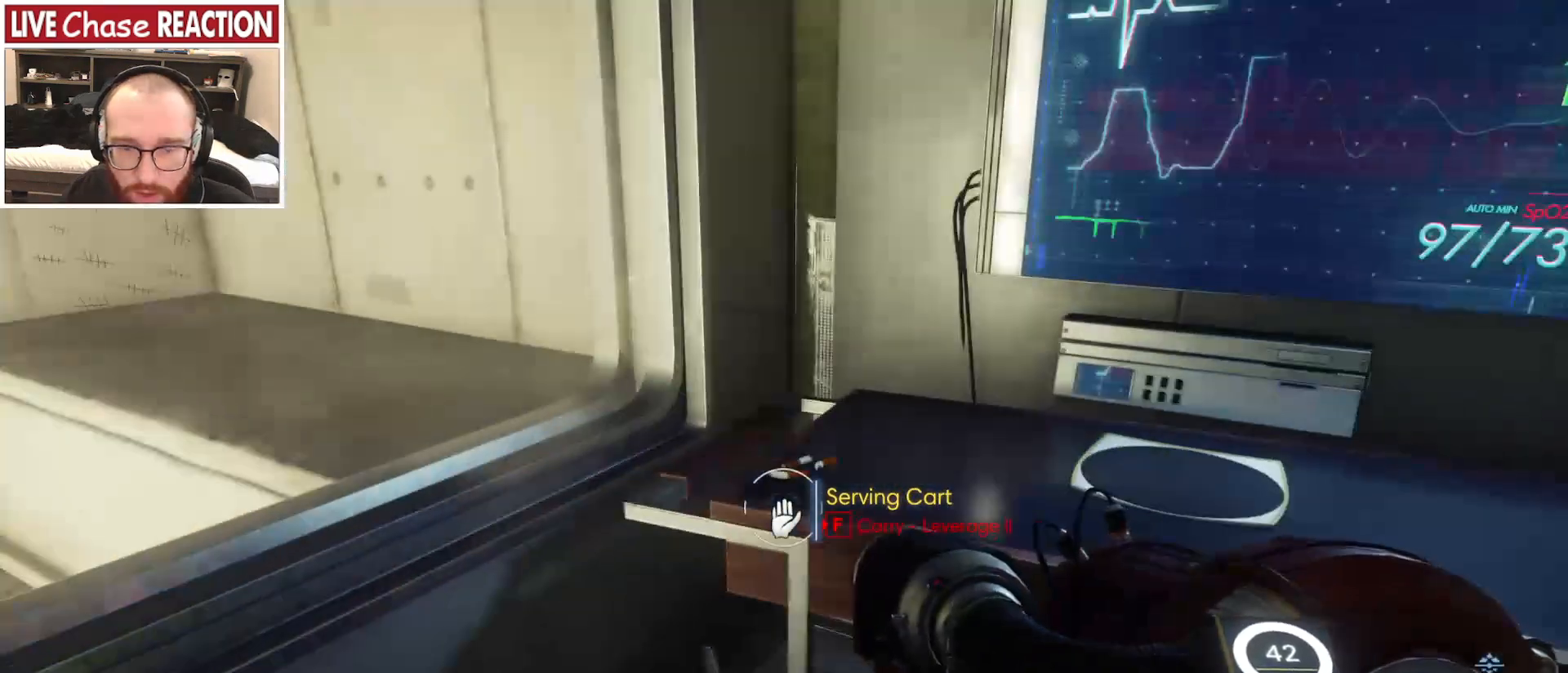
{"keys": [], "mouse": [], "events": []}
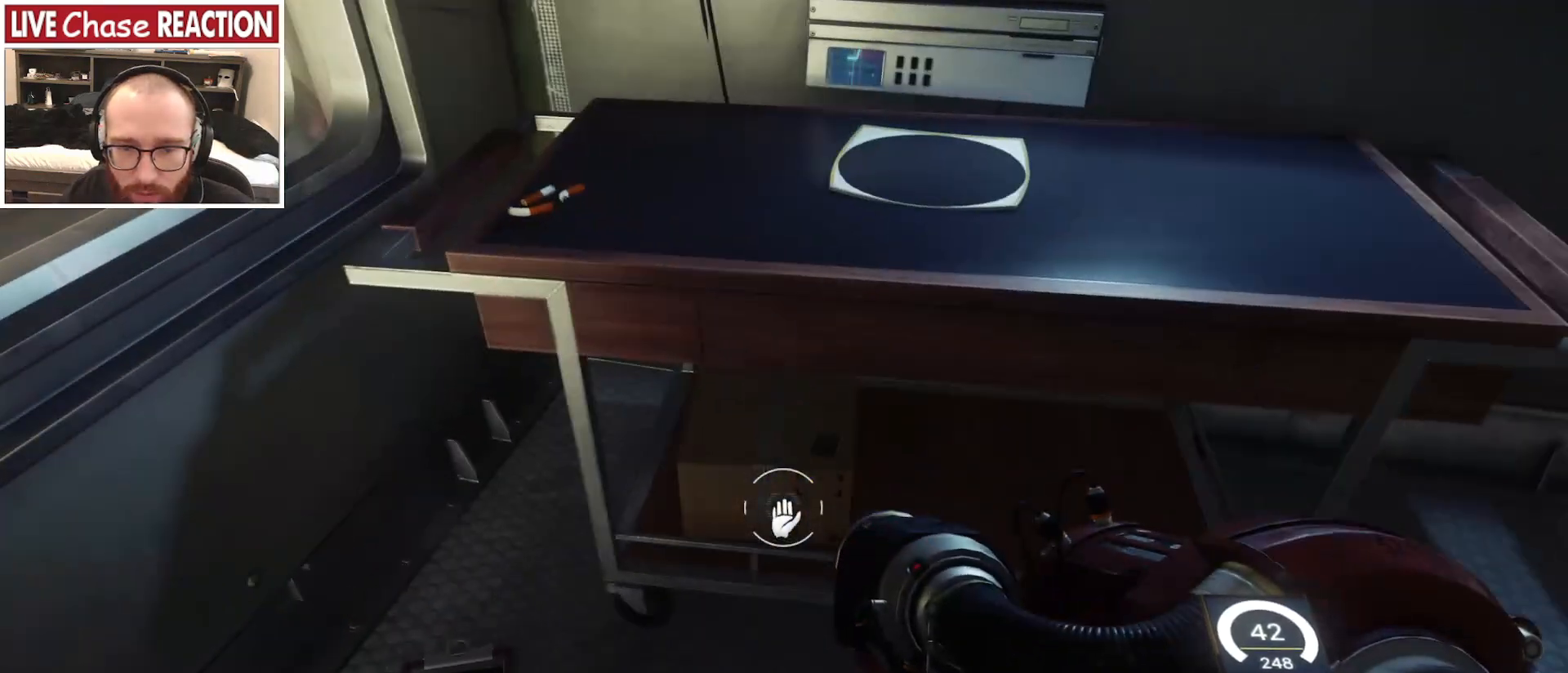
{"keys": [], "mouse": [], "events": []}
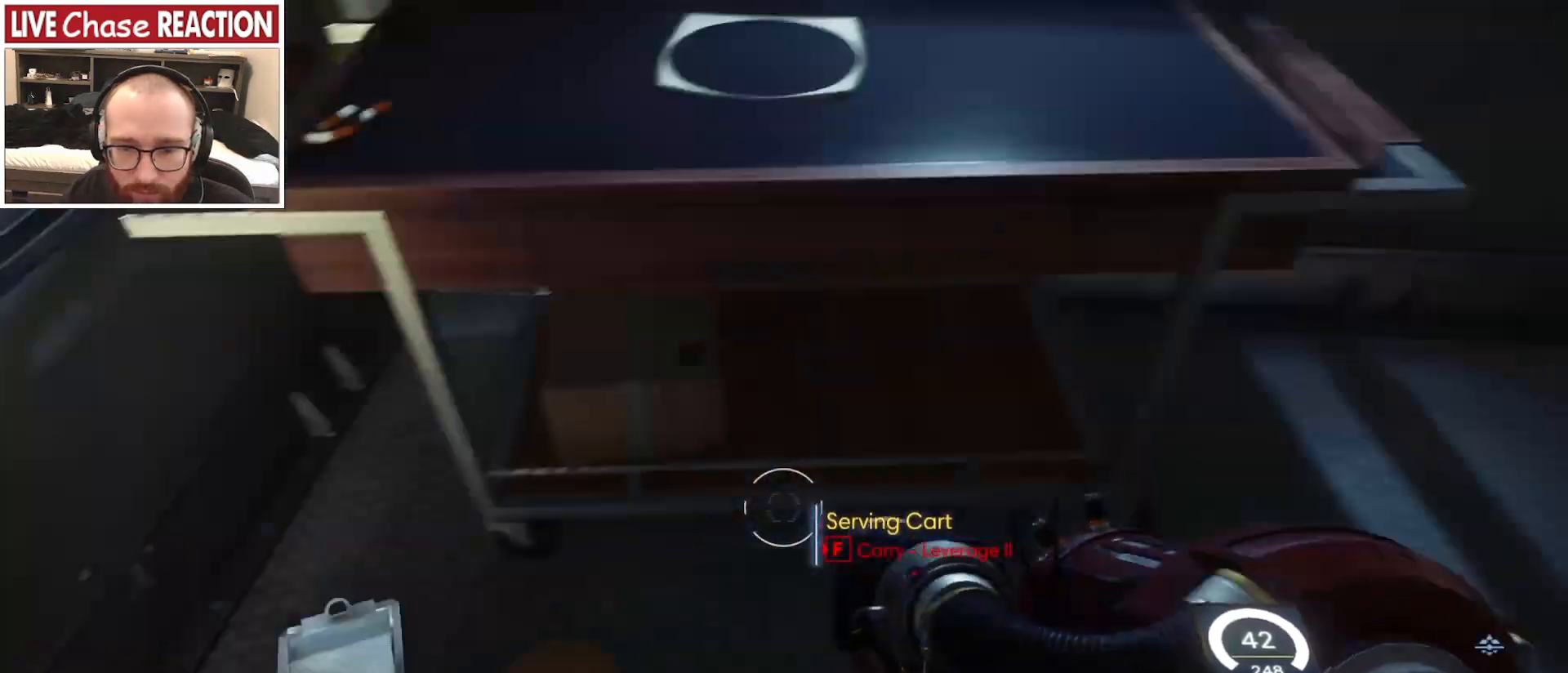
{"keys": ["f"], "mouse": [], "events": [[433, "f", "down"]]}
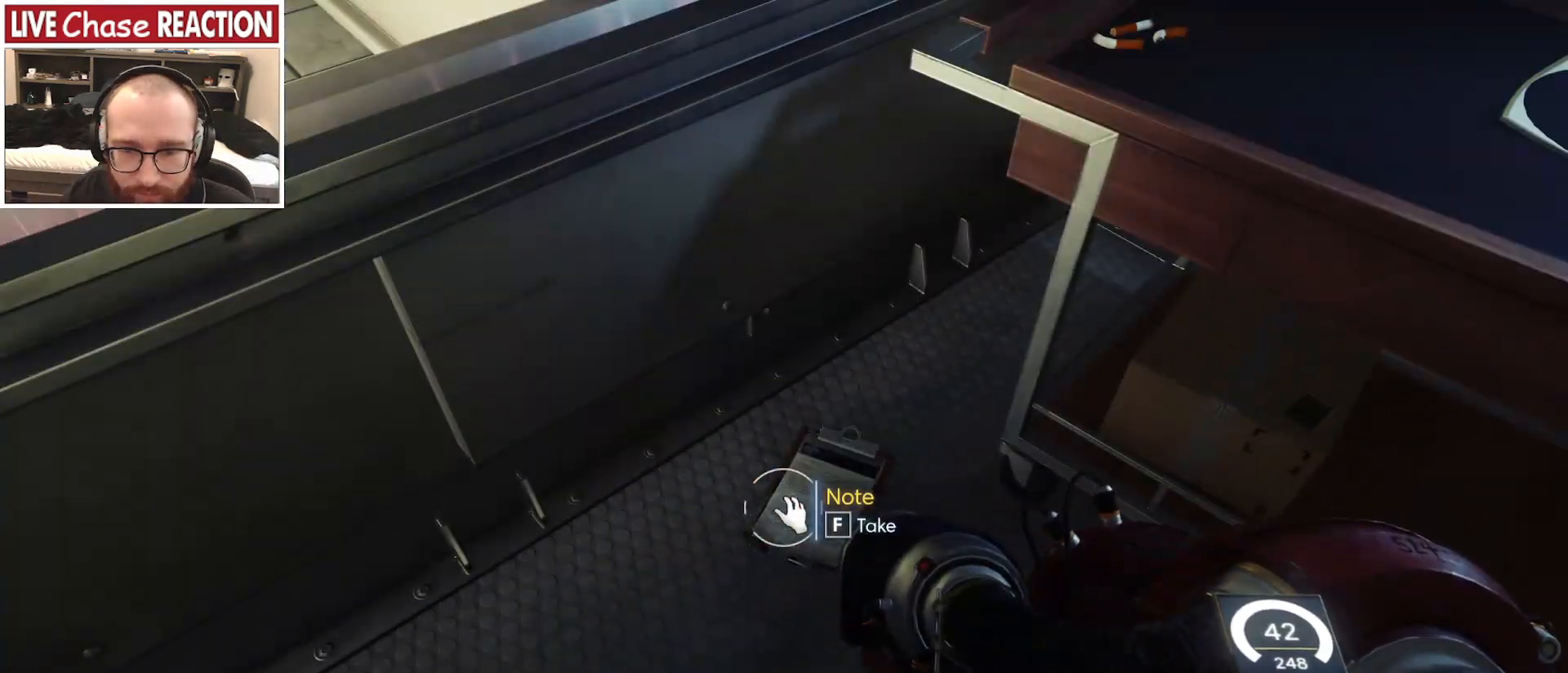
{"keys": [], "mouse": [], "events": [[17, "f", "up"]]}
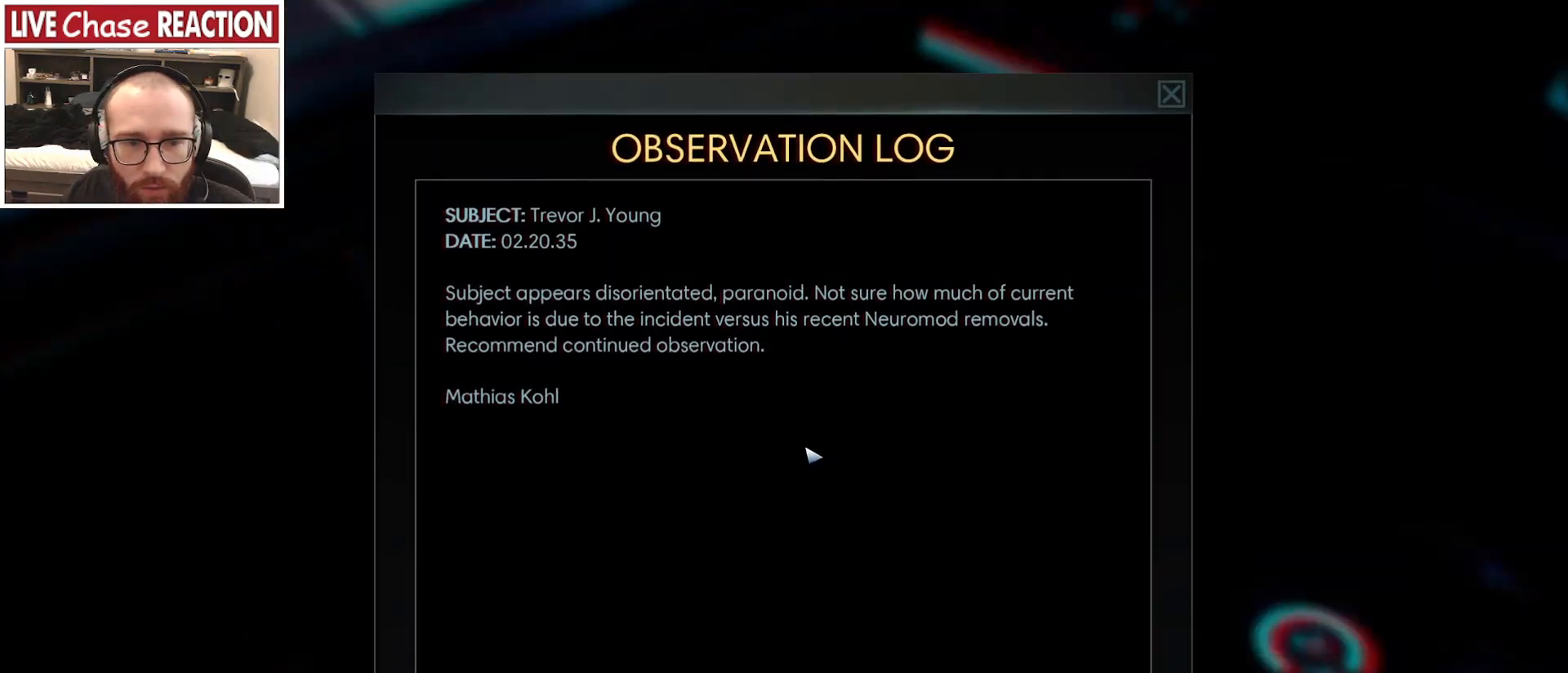
{"keys": [], "mouse": [], "events": []}
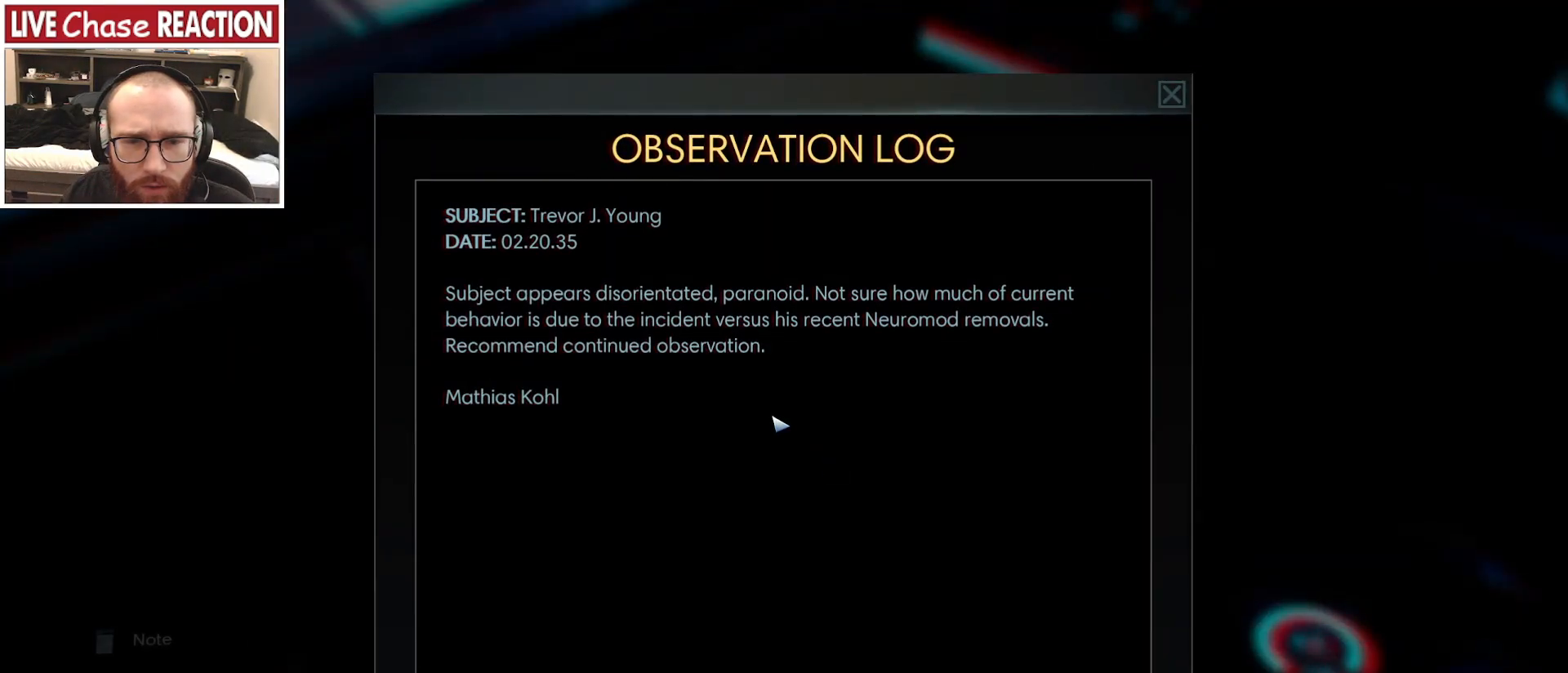
{"keys": [], "mouse": [], "events": []}
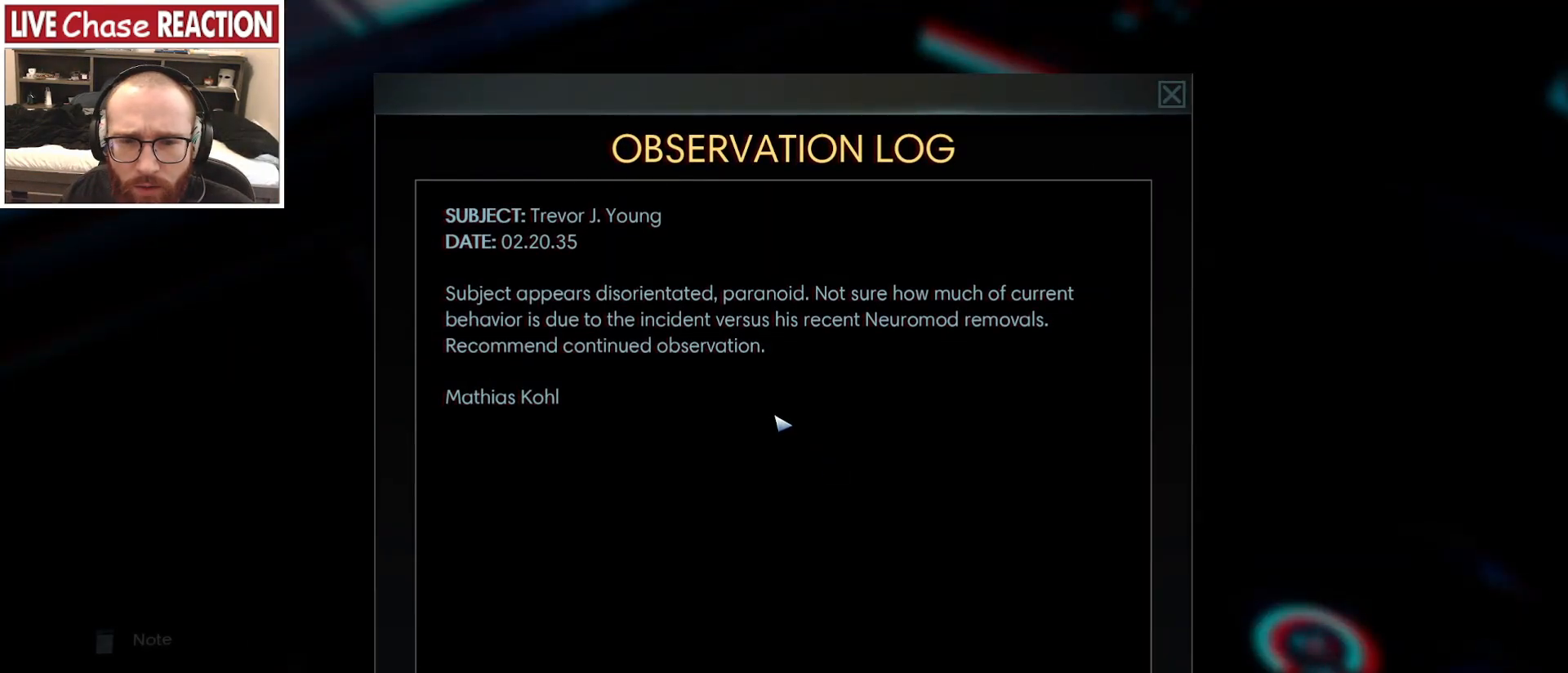
{"keys": [], "mouse": [], "events": []}